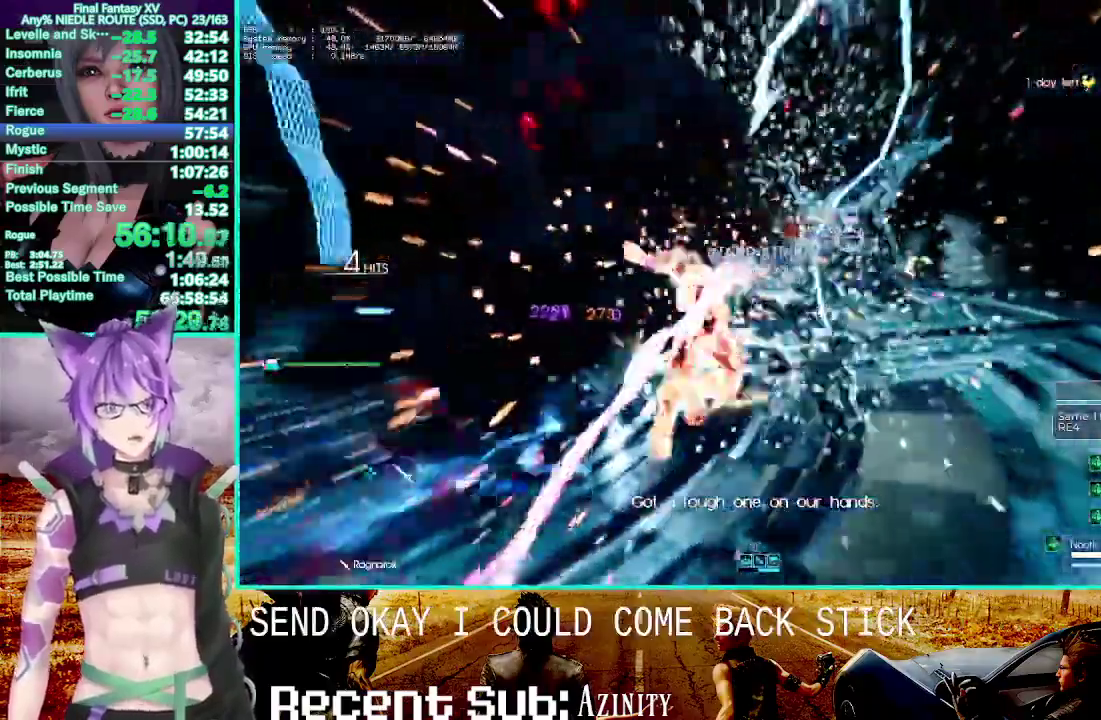
Gameplay with a controller (PlayStation layout); each line is a JSON object with the inputs held at the frame after it. "events" lists button and stick changes between this image and that frame as [ms after this image, input, new state], when the widget could be followed in between. This overlay highlights the sticks when they move; stick clicks (L3 R3) are not distinguishable. This document gives stick clicks only as held states, not as events. Not read: DPAD_DOWN DPAD_UP HOME START TOUCHPAD.
{"buttons": ["TRIANGLE", "R1"], "left_stick": "center", "right_stick": "center", "events": []}
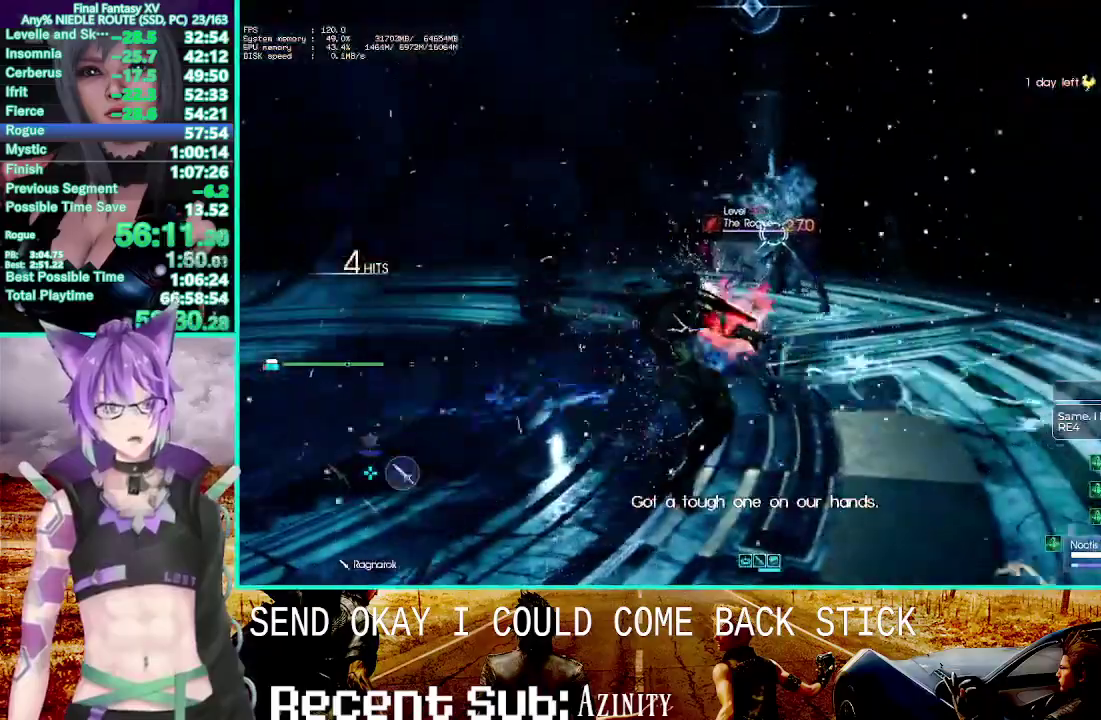
{"buttons": ["R1"], "left_stick": "center", "right_stick": "center", "events": [[217, "TRIANGLE", "up"]]}
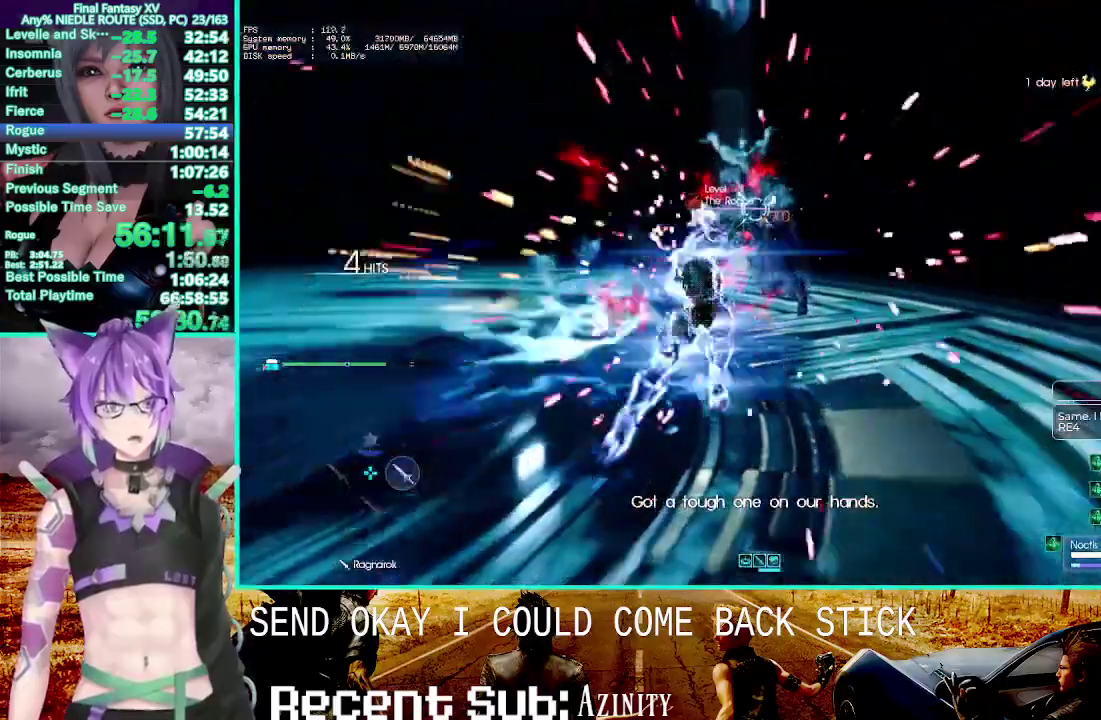
{"buttons": ["R1"], "left_stick": "center", "right_stick": "center", "events": []}
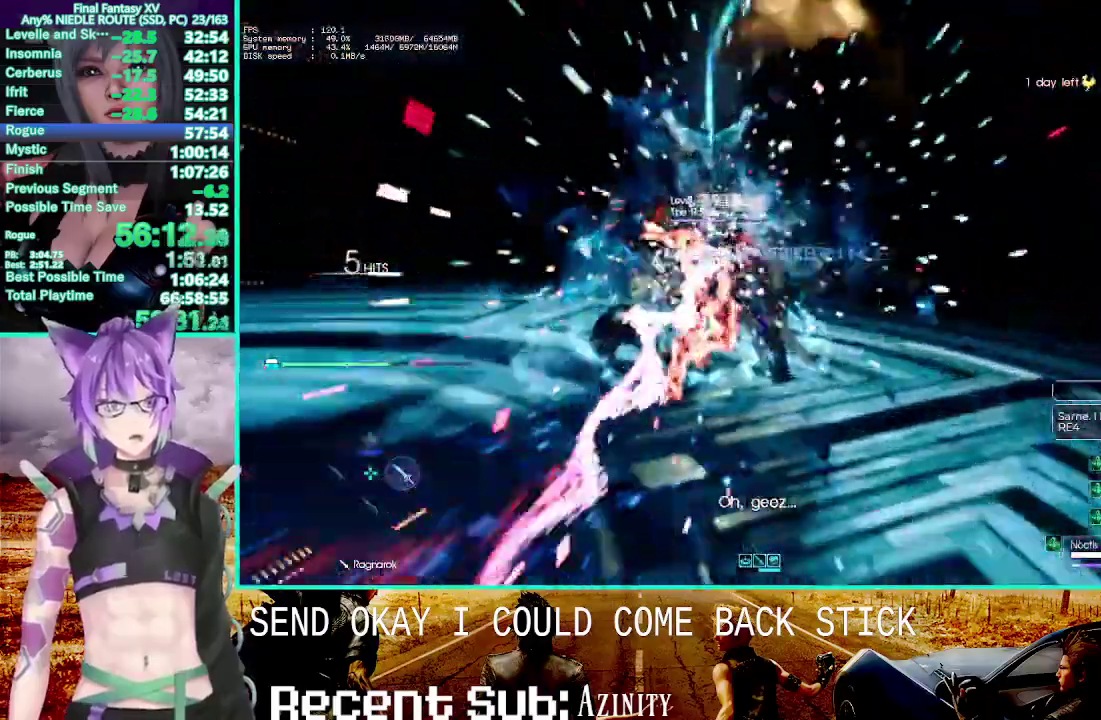
{"buttons": ["L1"], "left_stick": "center", "right_stick": "center", "events": [[83, "R1", "up"], [283, "L1", "down"]]}
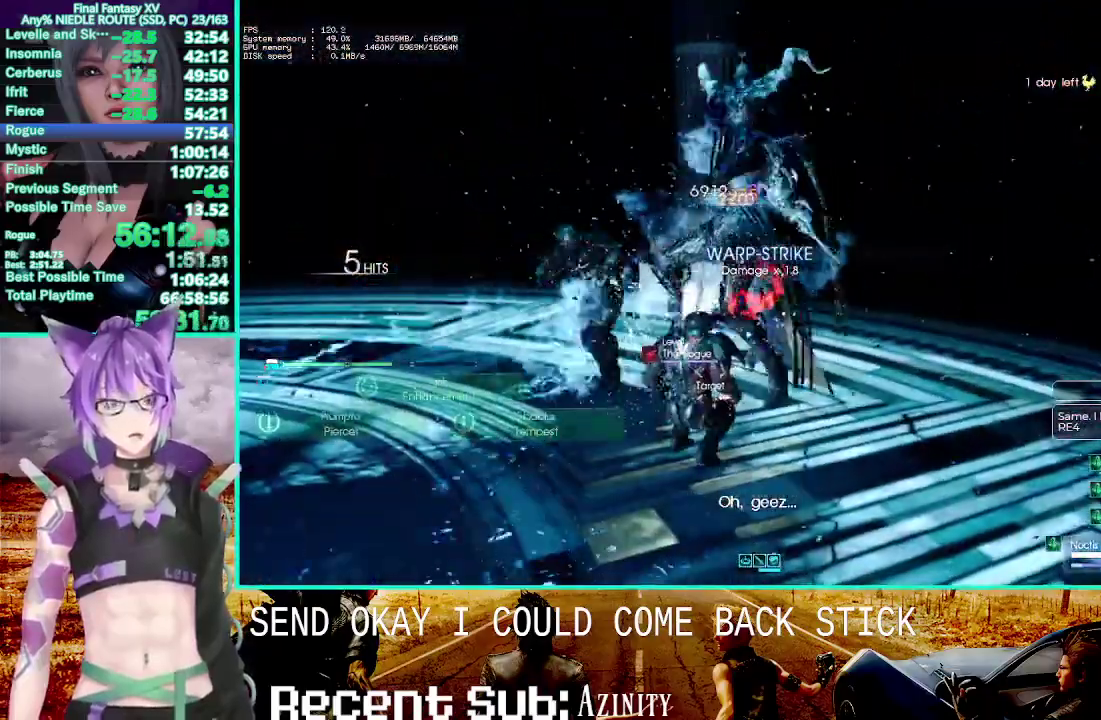
{"buttons": ["L1"], "left_stick": "center", "right_stick": "center", "events": []}
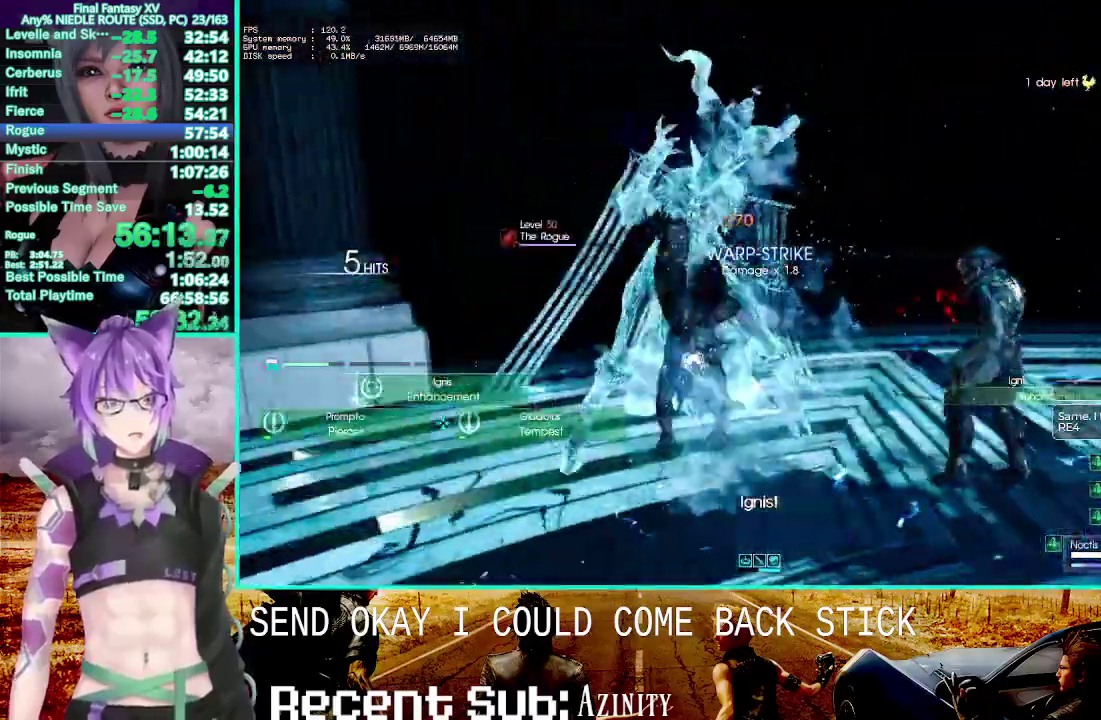
{"buttons": [], "left_stick": "center", "right_stick": "center", "events": [[50, "L1", "up"]]}
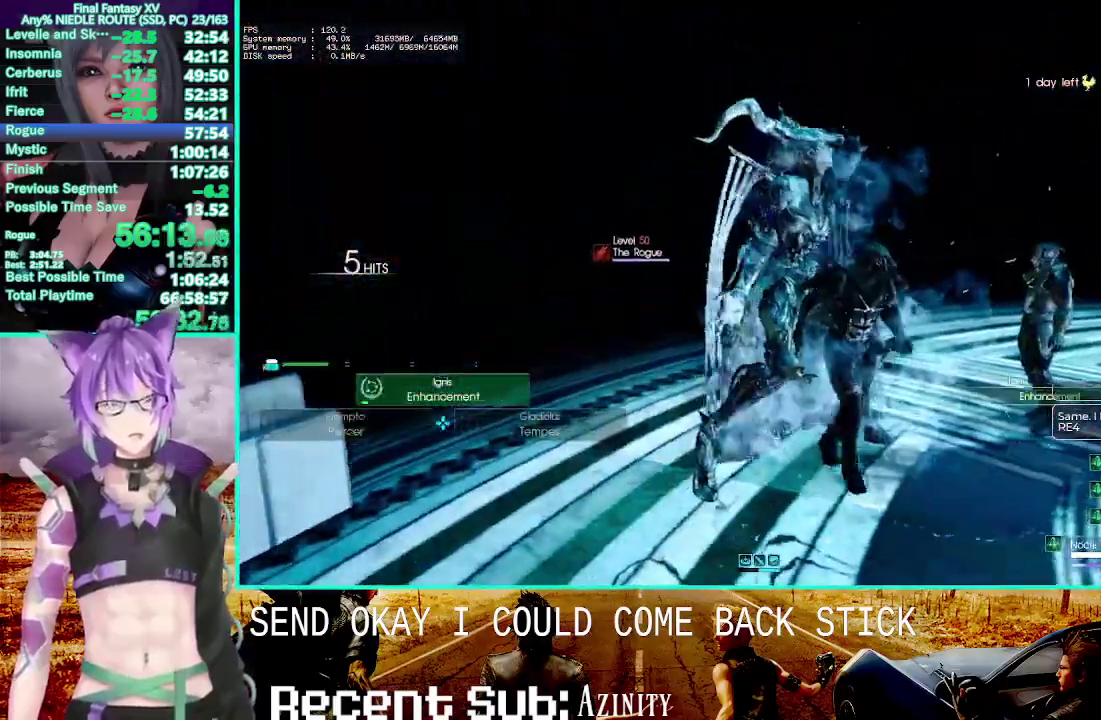
{"buttons": [], "left_stick": "center", "right_stick": "center", "events": []}
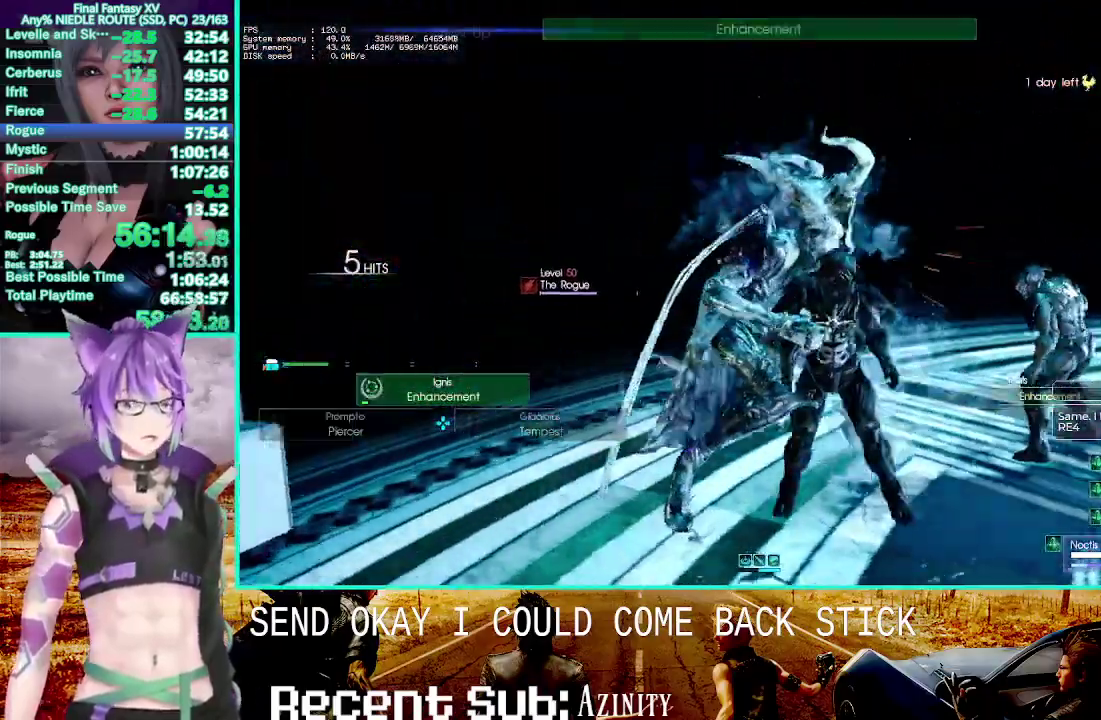
{"buttons": [], "left_stick": "center", "right_stick": "center", "events": []}
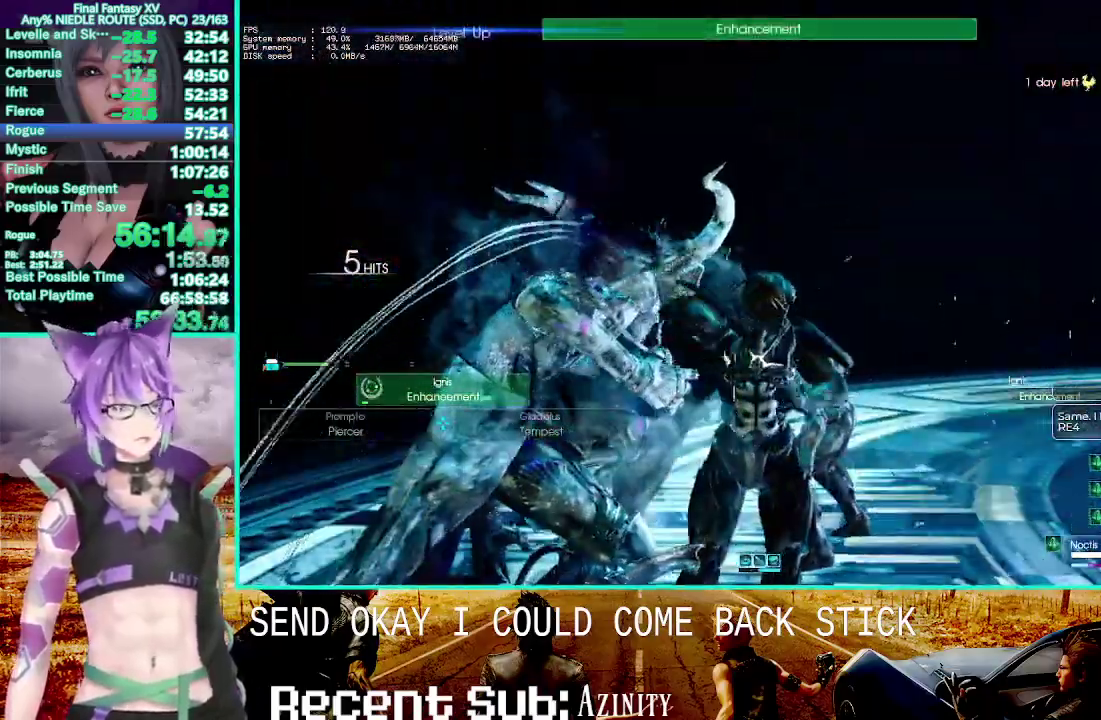
{"buttons": [], "left_stick": "center", "right_stick": "center", "events": []}
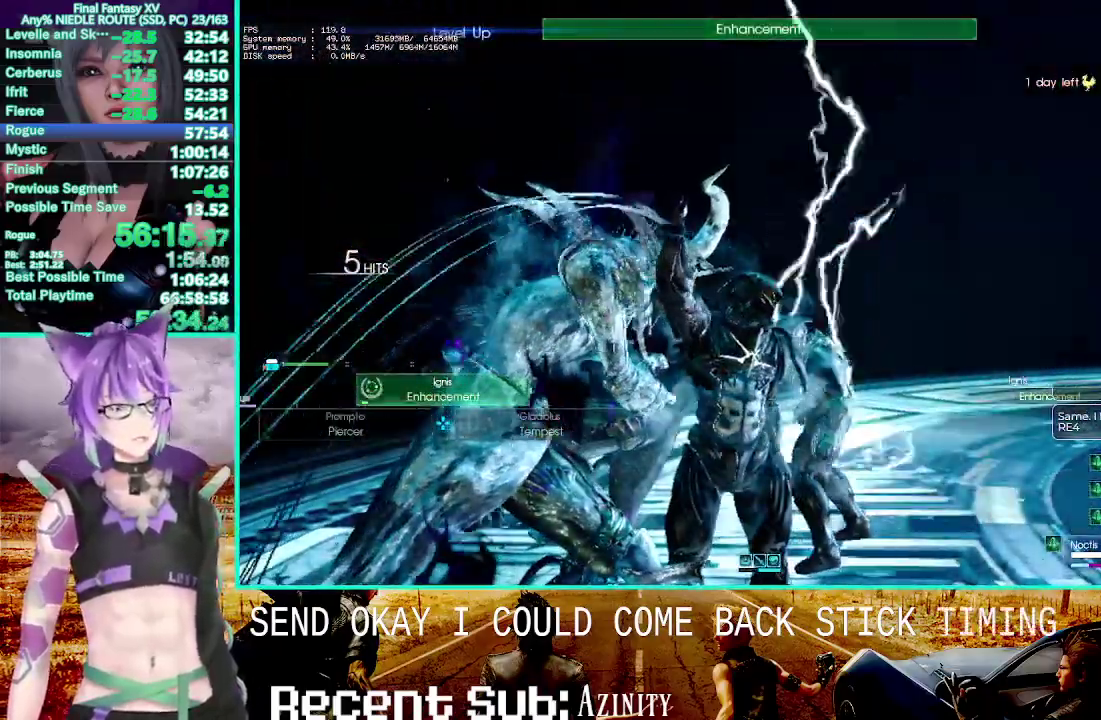
{"buttons": ["CROSS", "CIRCLE"], "left_stick": "center", "right_stick": "center", "events": [[467, "CIRCLE", "down"], [467, "CROSS", "down"]]}
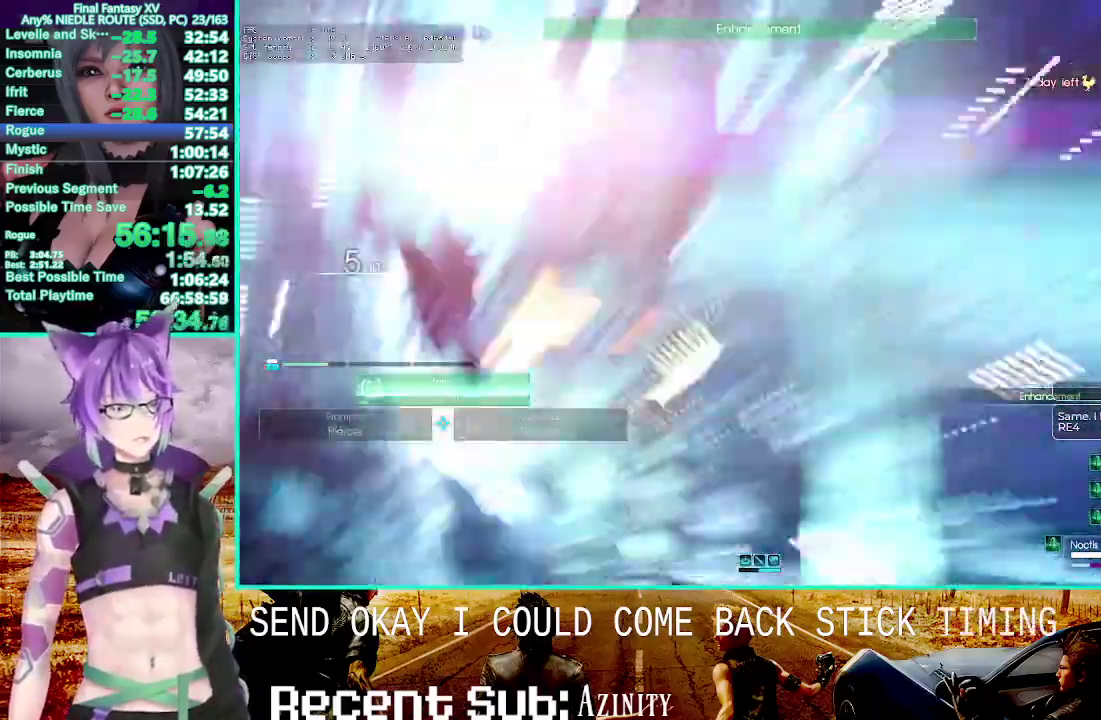
{"buttons": [], "left_stick": "center", "right_stick": "center", "events": [[17, "CIRCLE", "up"], [33, "CROSS", "up"]]}
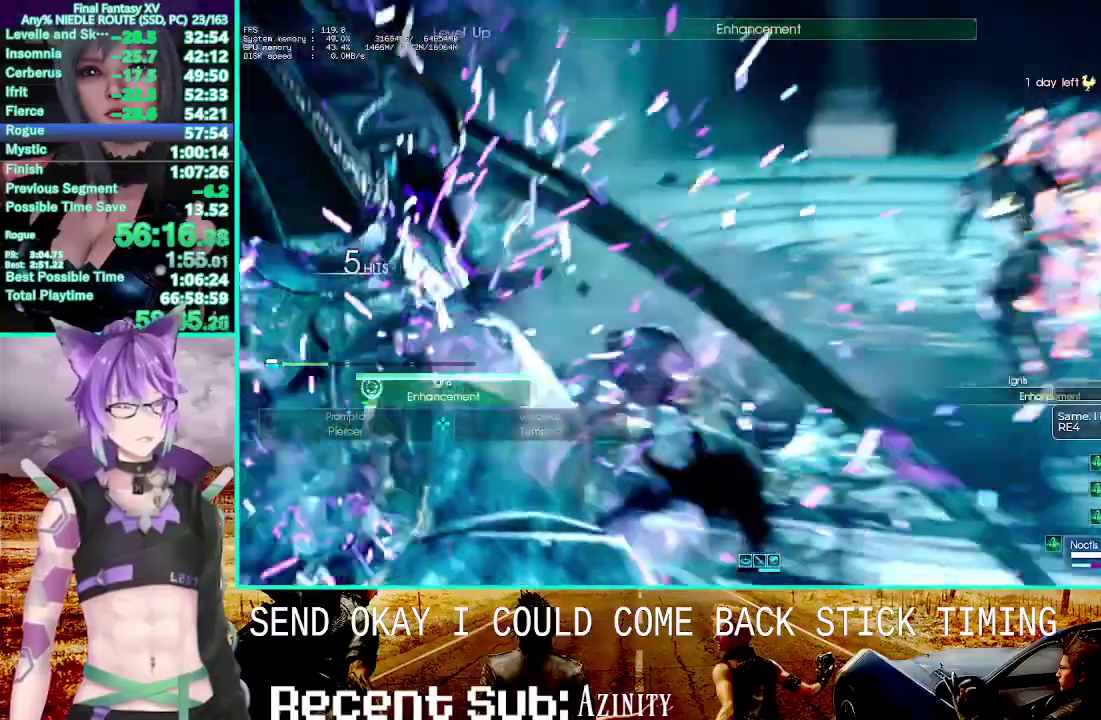
{"buttons": [], "left_stick": "center", "right_stick": "center", "events": []}
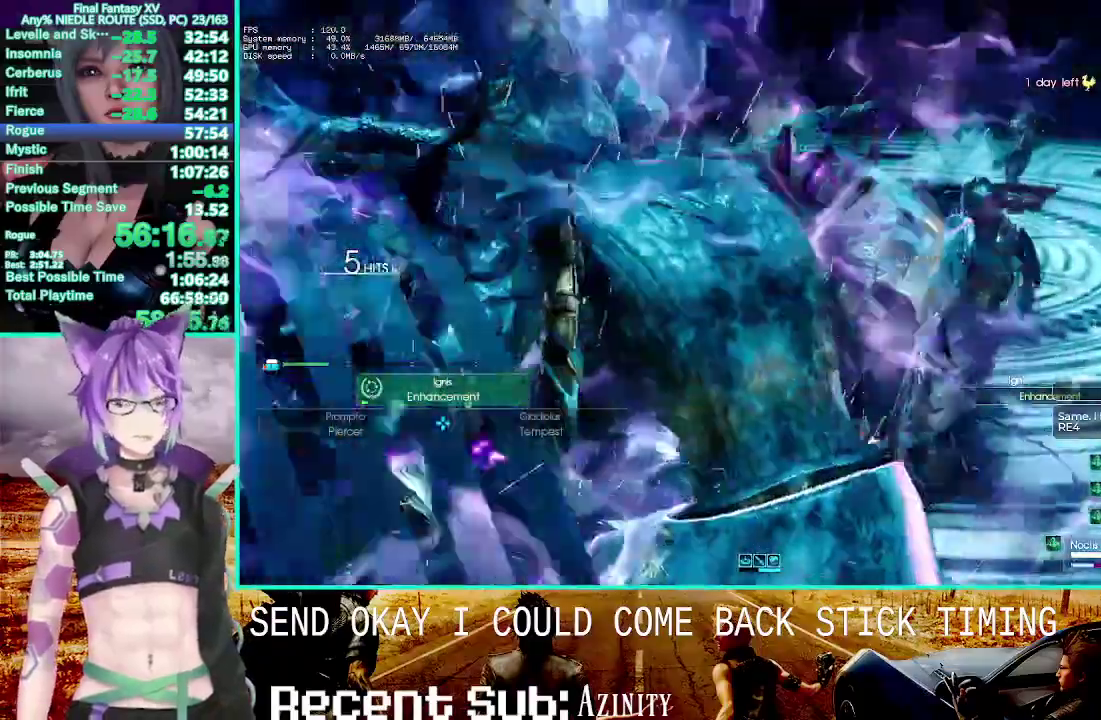
{"buttons": [], "left_stick": "center", "right_stick": "center", "events": []}
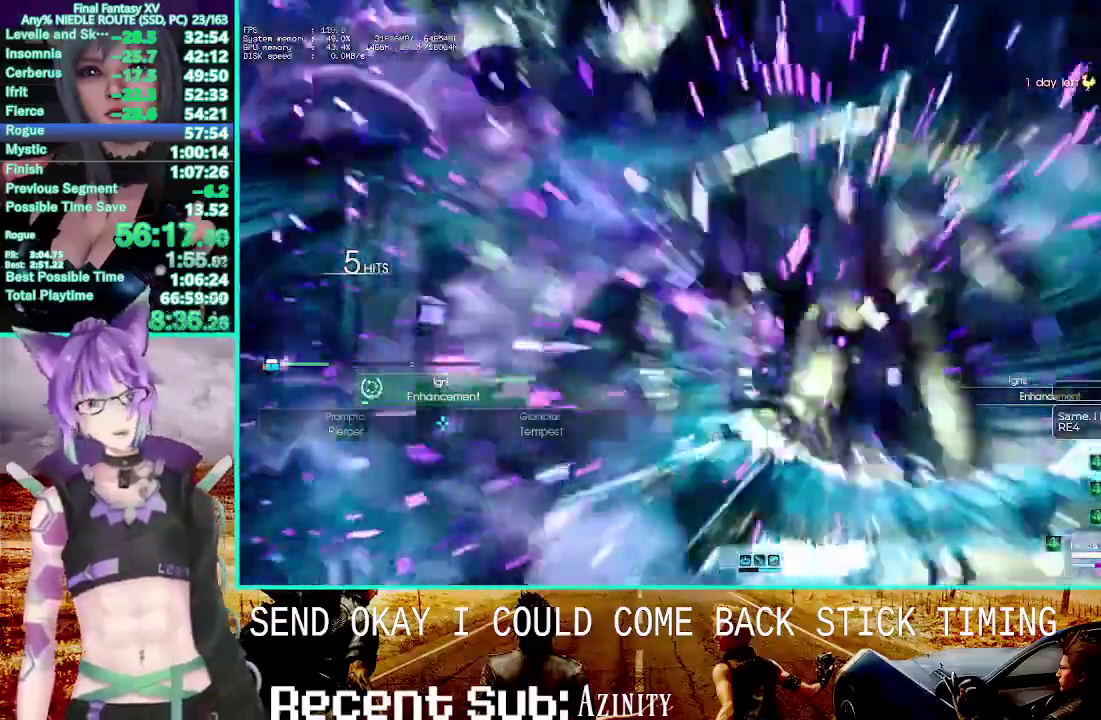
{"buttons": [], "left_stick": "center", "right_stick": "center", "events": [[17, "left_stick", "up-left"], [133, "L2", "down"], [183, "L2", "up"], [300, "R2", "down"], [417, "R2", "up"], [417, "left_stick", "center"]]}
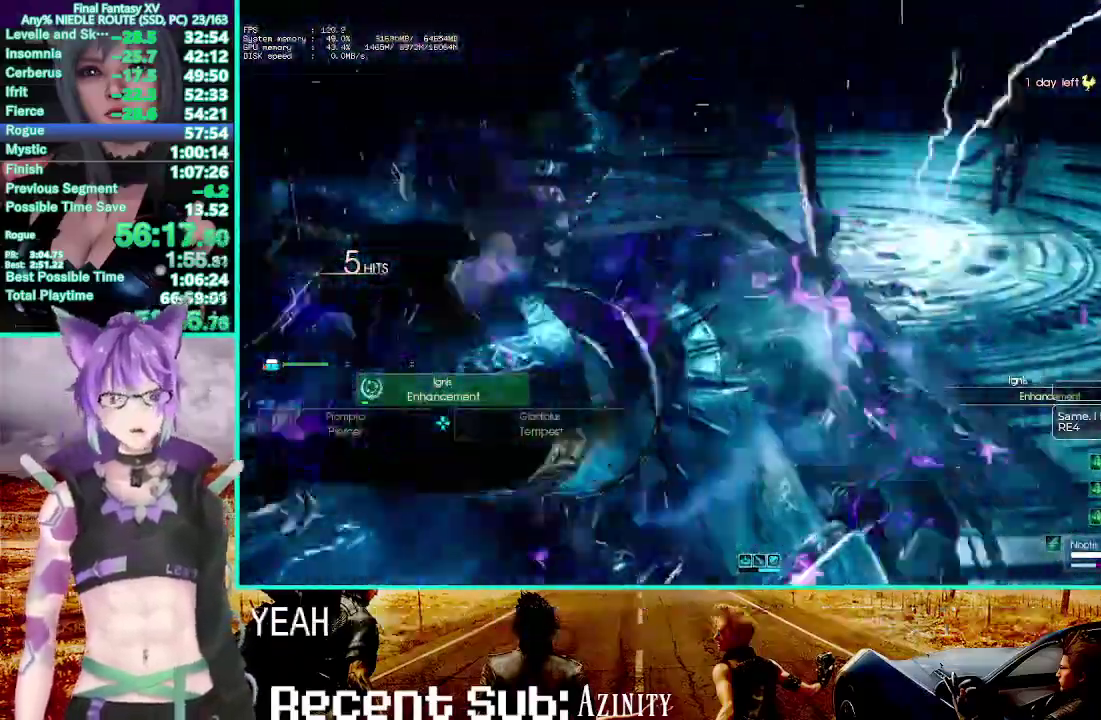
{"buttons": [], "left_stick": "up-left", "right_stick": "center", "events": [[100, "left_stick", "left"], [383, "left_stick", "up-left"]]}
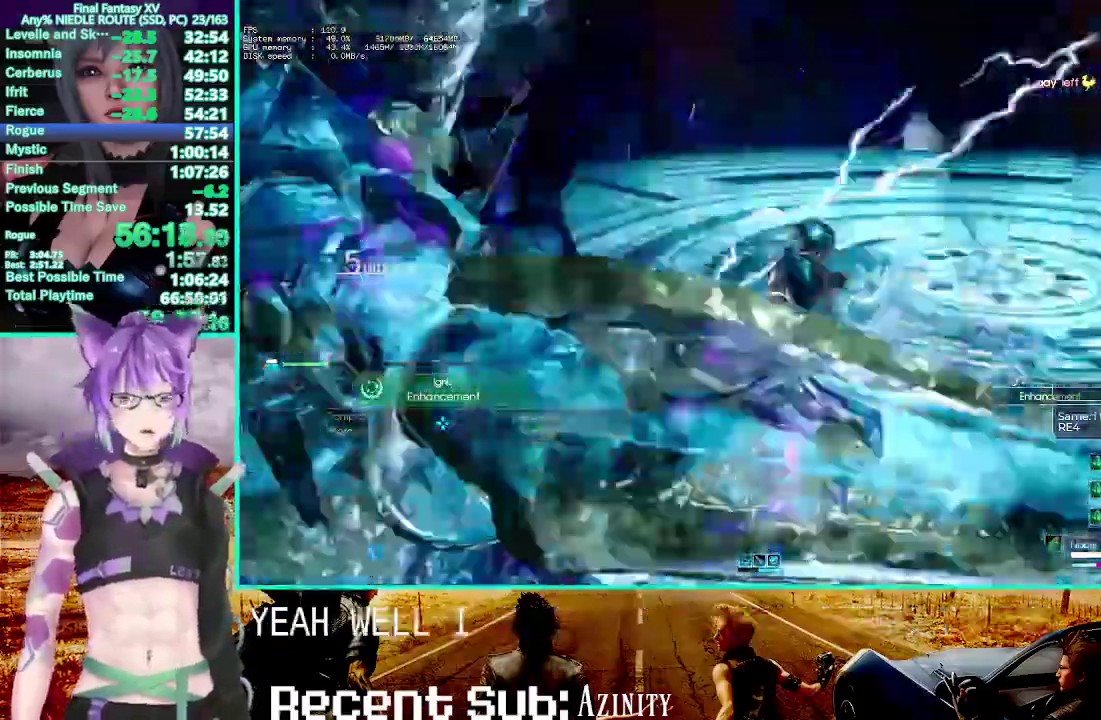
{"buttons": ["SQUARE"], "left_stick": "down-left", "right_stick": "center", "events": [[100, "left_stick", "left"], [283, "SQUARE", "down"], [383, "SQUARE", "up"], [483, "left_stick", "down-left"], [500, "SQUARE", "down"]]}
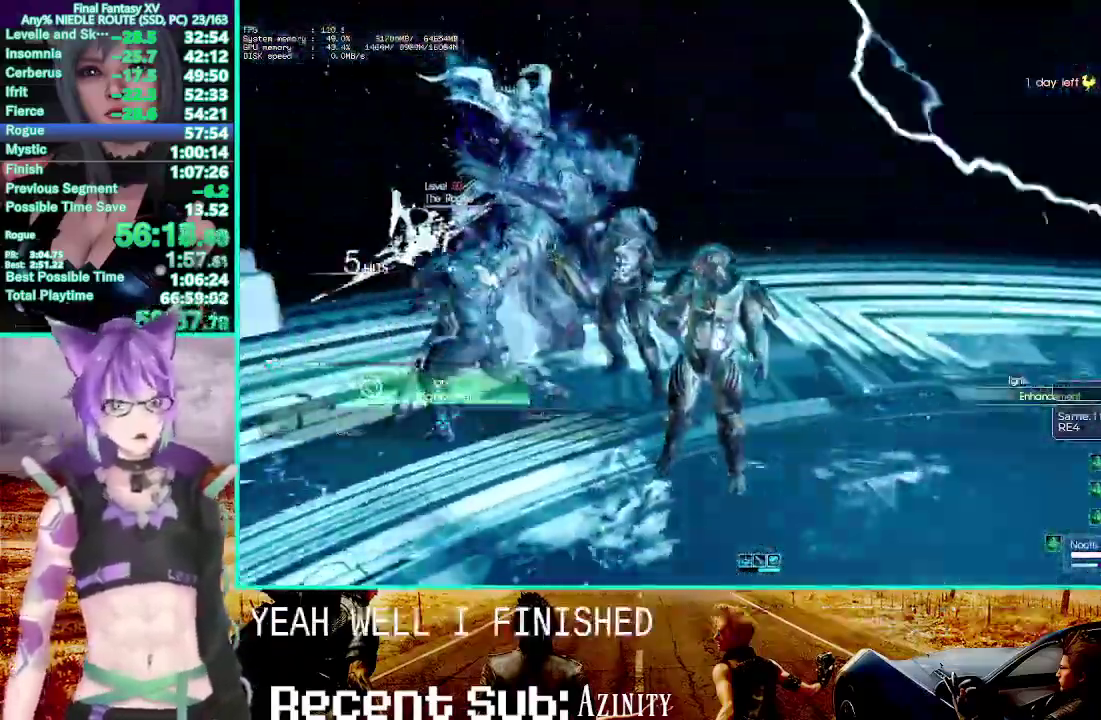
{"buttons": [], "left_stick": "down", "right_stick": "center", "events": [[83, "SQUARE", "up"], [83, "left_stick", "down"], [183, "SQUARE", "down"], [283, "SQUARE", "up"], [383, "SQUARE", "down"], [467, "SQUARE", "up"]]}
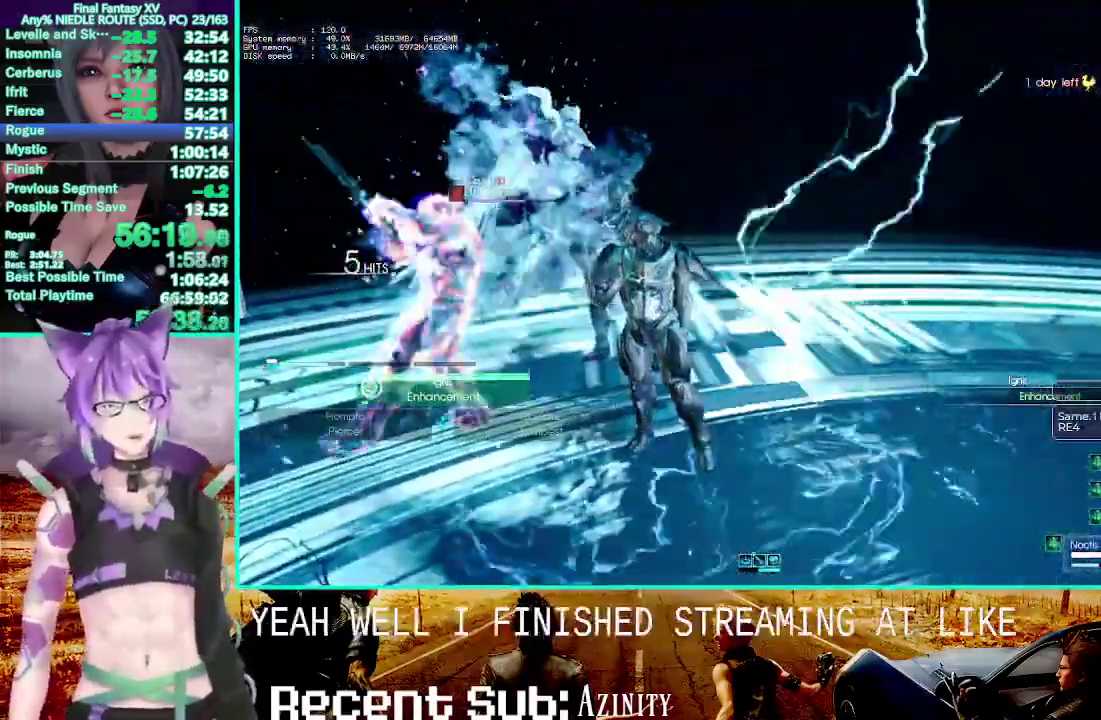
{"buttons": [], "left_stick": "down", "right_stick": "center", "events": [[50, "SQUARE", "down"], [133, "SQUARE", "up"], [233, "SQUARE", "down"], [300, "SQUARE", "up"], [417, "SQUARE", "down"], [500, "SQUARE", "up"]]}
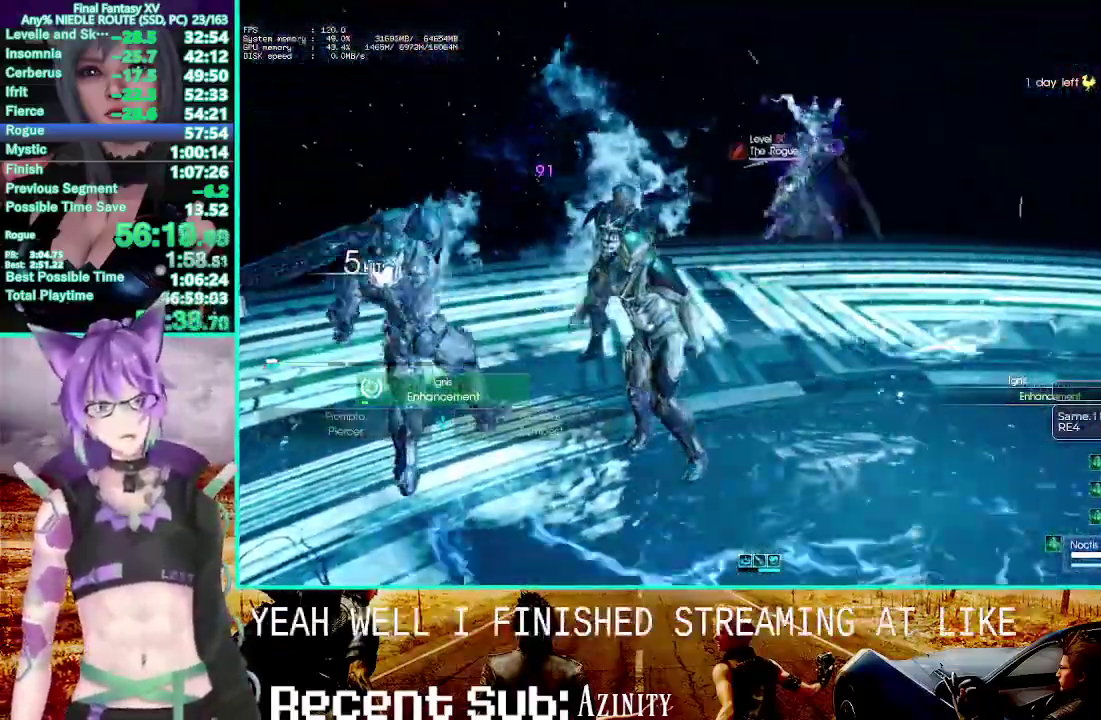
{"buttons": [], "left_stick": "down", "right_stick": "center", "events": []}
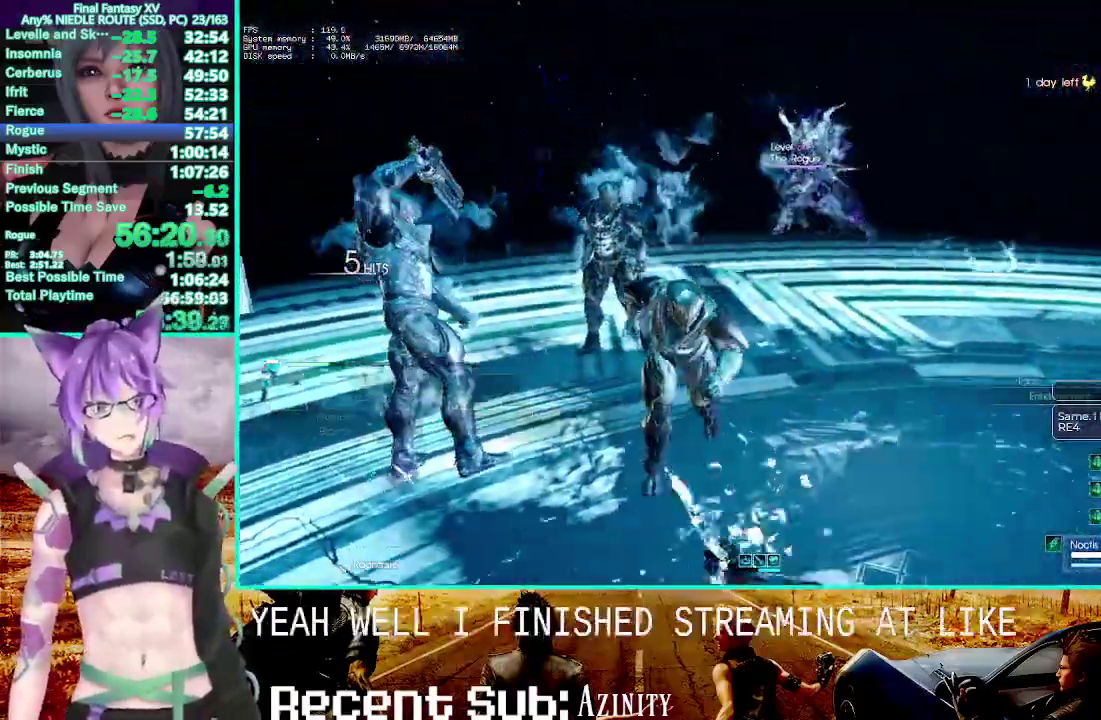
{"buttons": ["TRIANGLE", "R1"], "left_stick": "center", "right_stick": "center", "events": [[83, "R1", "down"], [267, "TRIANGLE", "down"], [267, "left_stick", "center"]]}
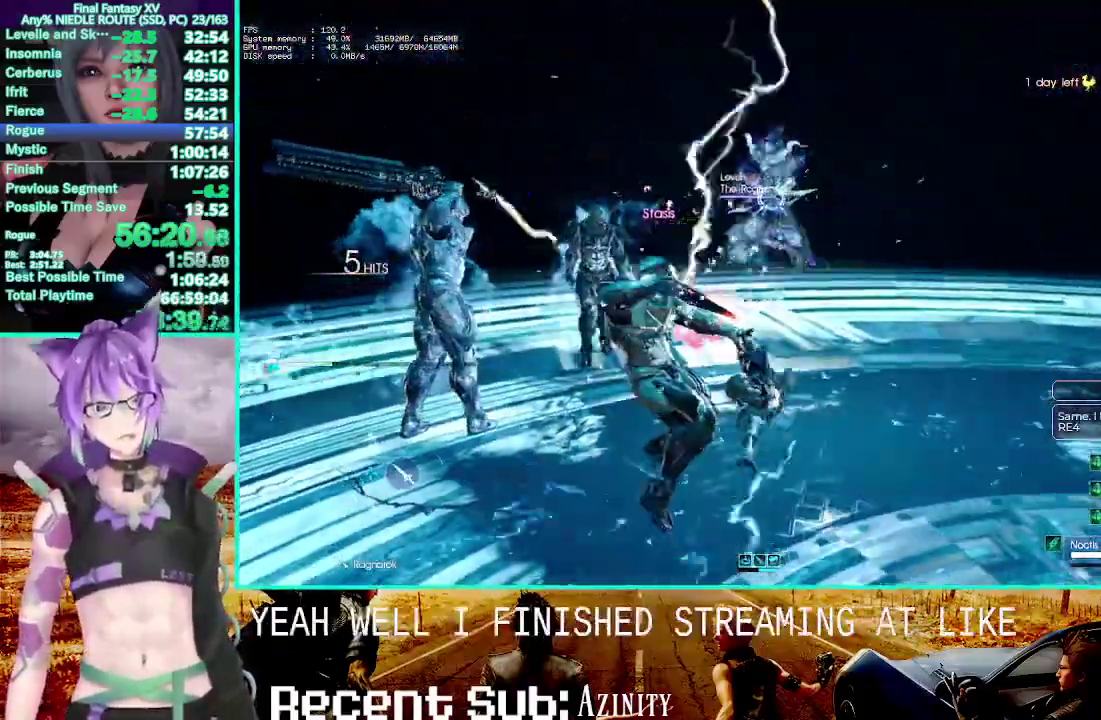
{"buttons": [], "left_stick": "center", "right_stick": "center", "events": [[167, "TRIANGLE", "up"], [217, "R1", "up"]]}
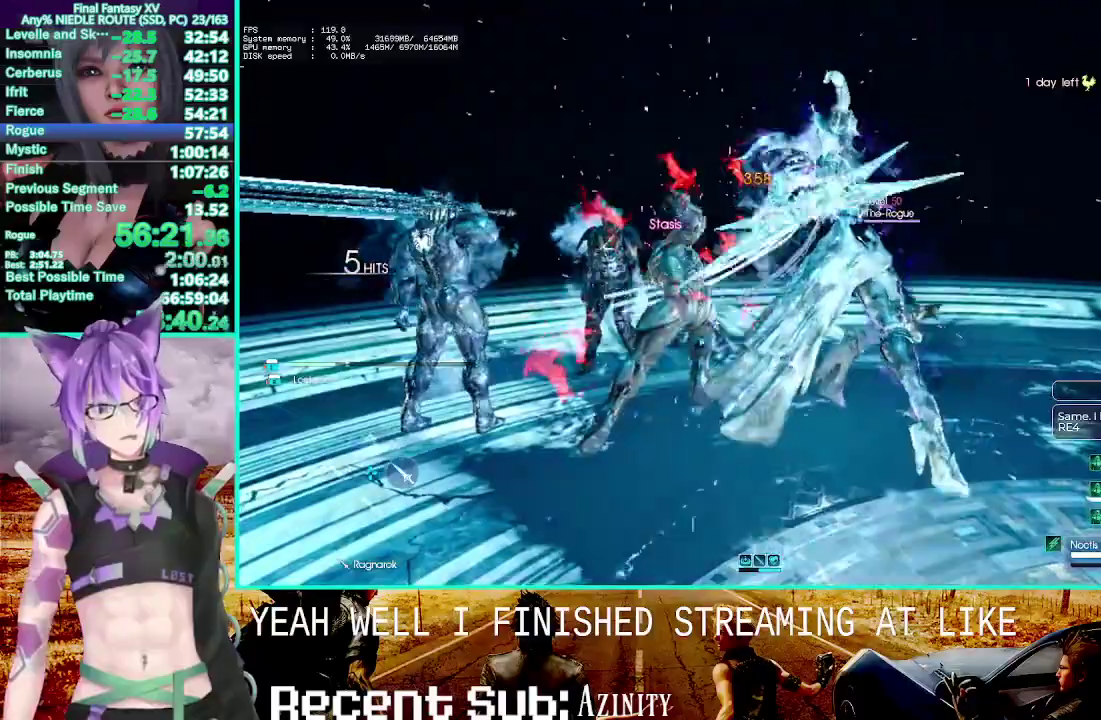
{"buttons": [], "left_stick": "center", "right_stick": "center", "events": [[350, "R2", "down"], [500, "R2", "up"]]}
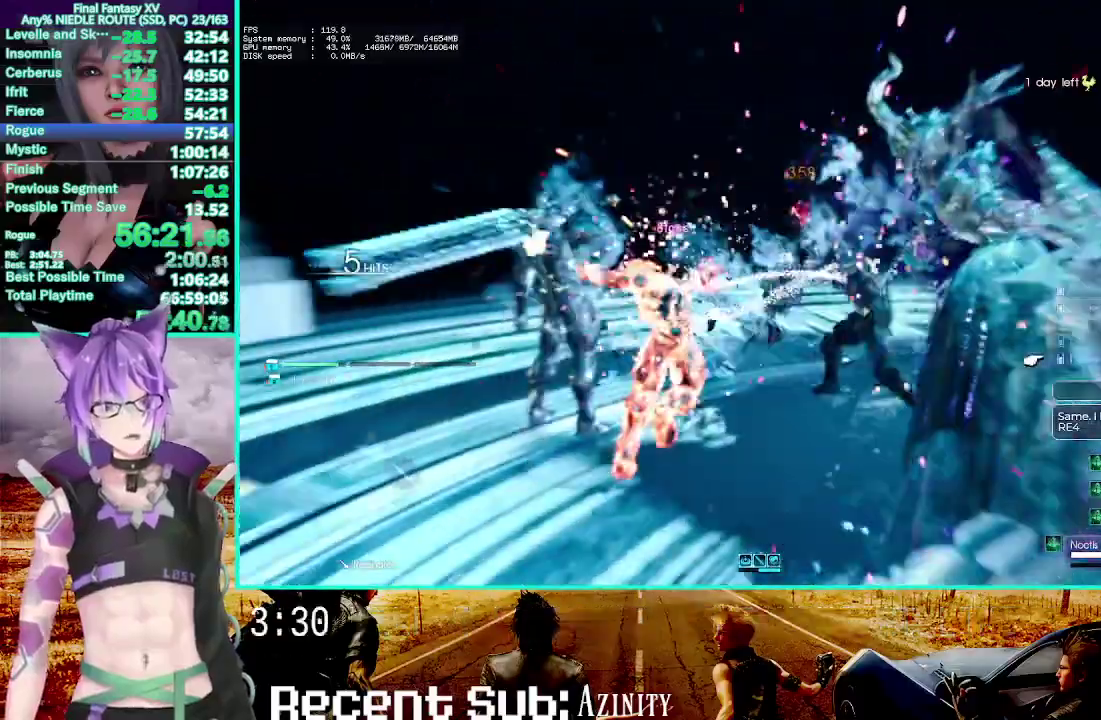
{"buttons": [], "left_stick": "center", "right_stick": "center", "events": [[67, "CROSS", "down"], [167, "CROSS", "up"], [250, "CROSS", "down"], [300, "CROSS", "up"]]}
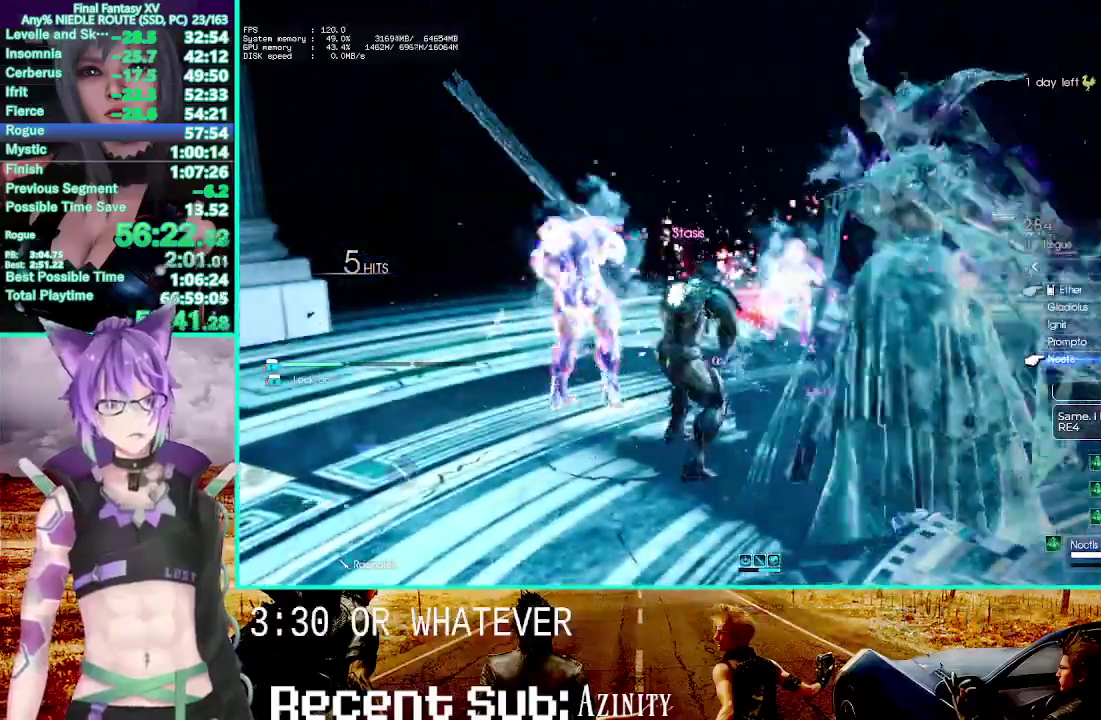
{"buttons": ["R1"], "left_stick": "center", "right_stick": "center", "events": [[217, "R1", "down"]]}
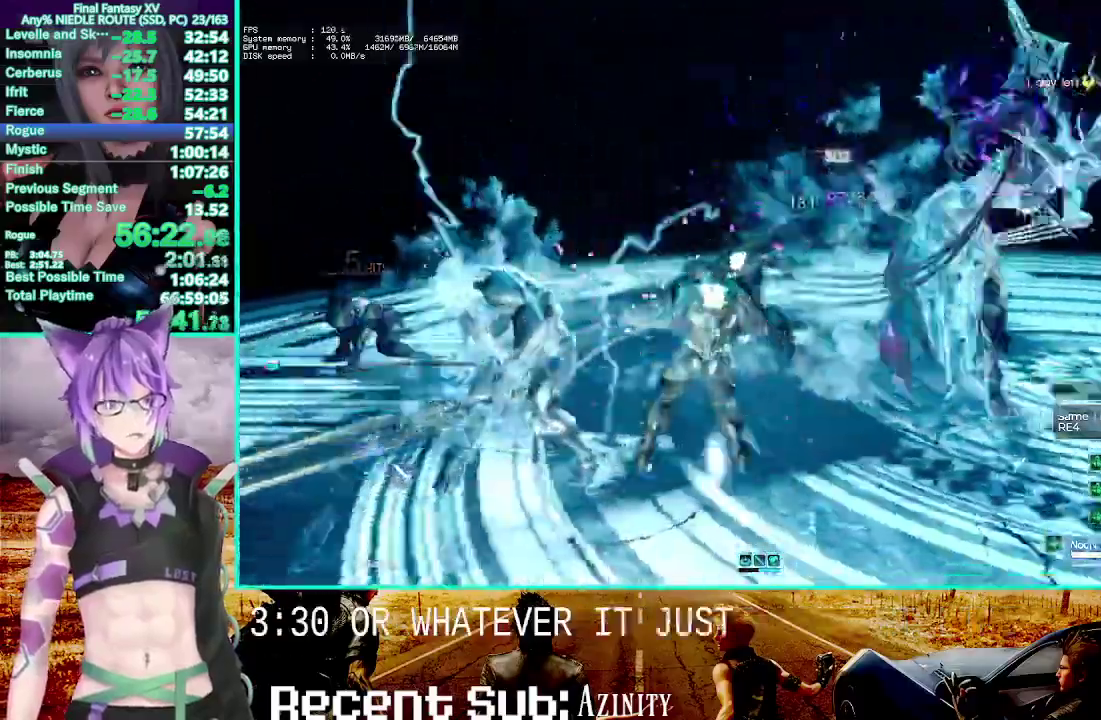
{"buttons": ["TRIANGLE", "R1"], "left_stick": "center", "right_stick": "center", "events": [[167, "TRIANGLE", "down"]]}
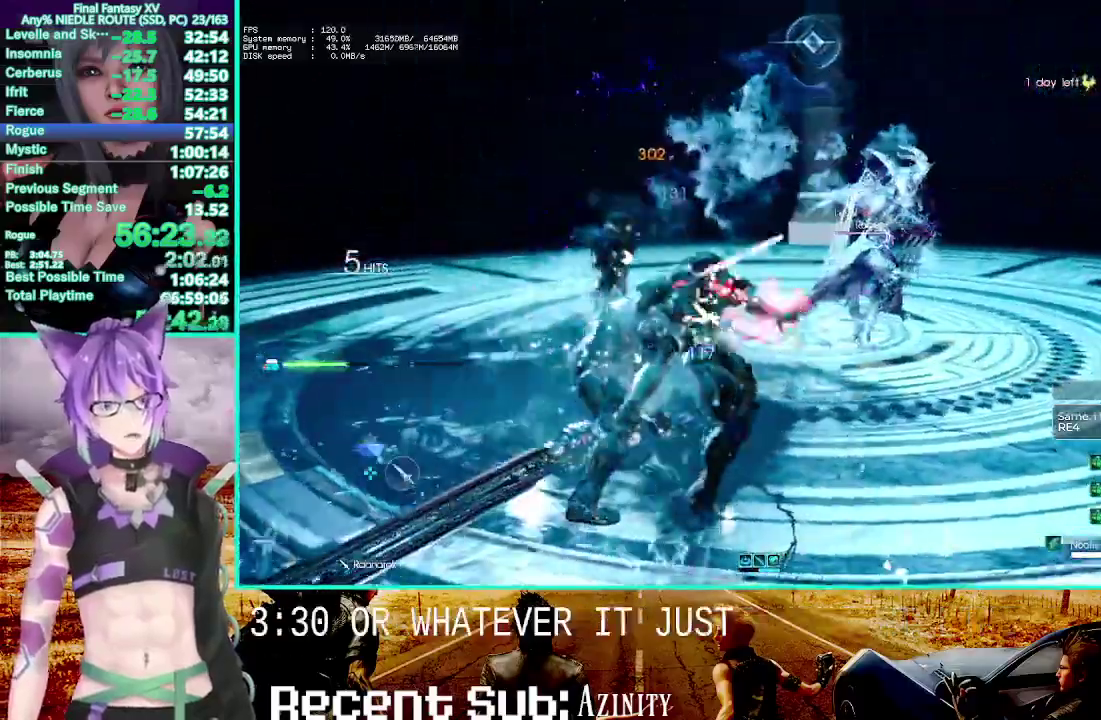
{"buttons": ["TRIANGLE", "R1"], "left_stick": "center", "right_stick": "center", "events": []}
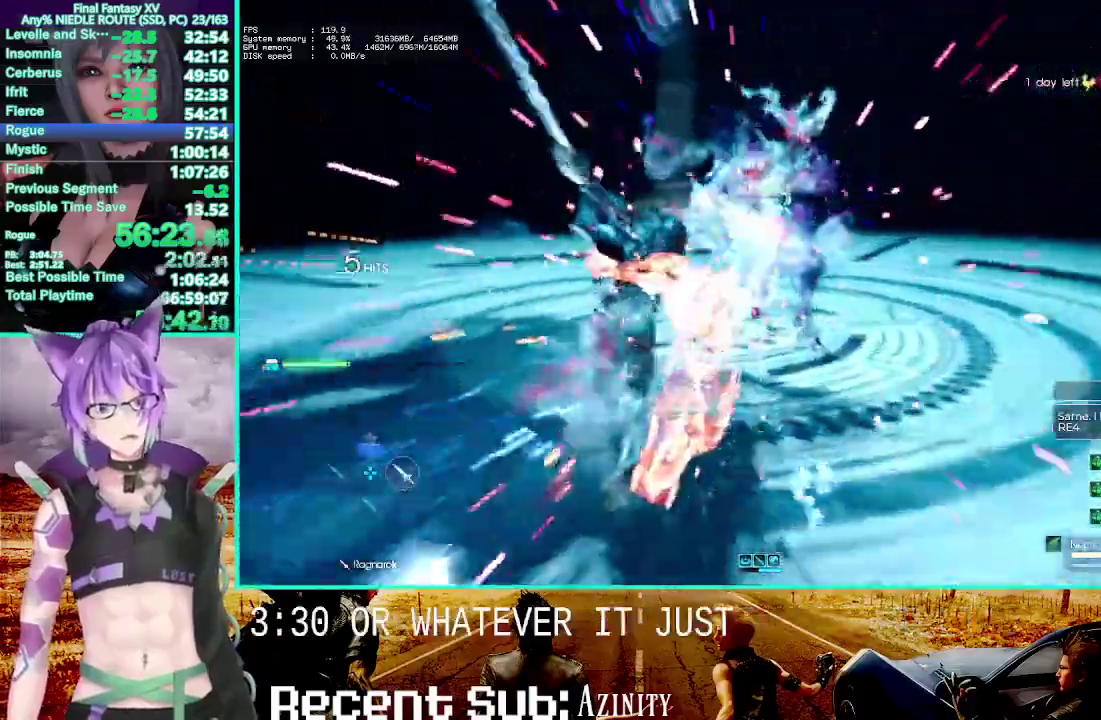
{"buttons": ["TRIANGLE", "R1"], "left_stick": "center", "right_stick": "center", "events": []}
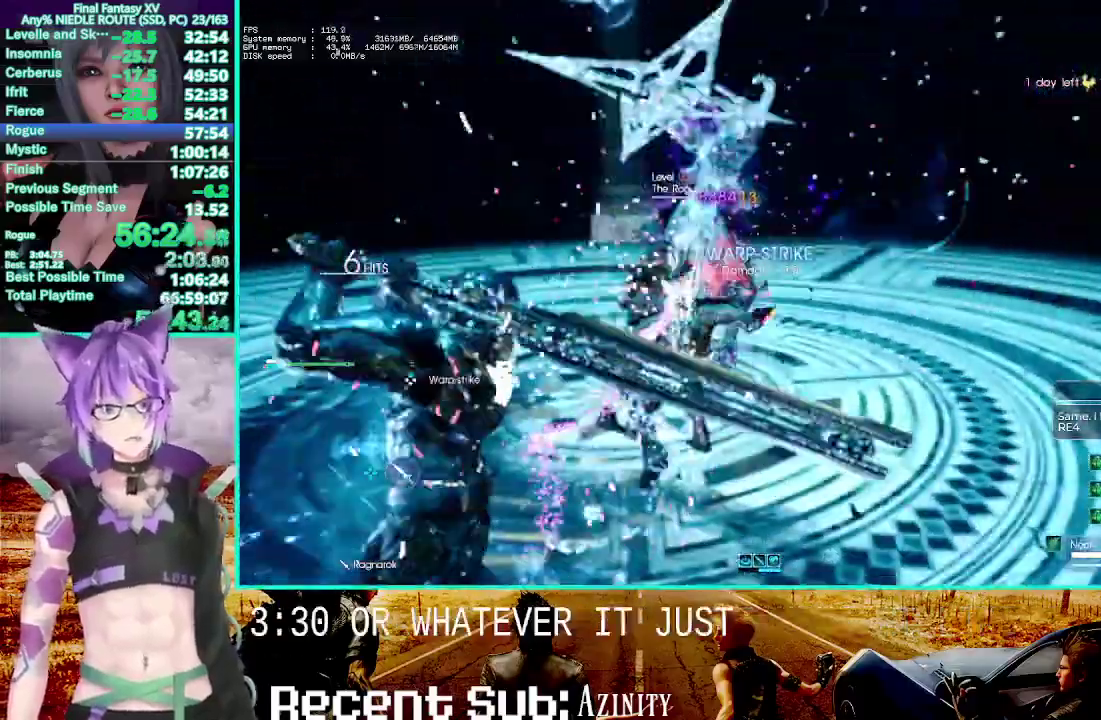
{"buttons": ["TRIANGLE", "R1"], "left_stick": "center", "right_stick": "center", "events": []}
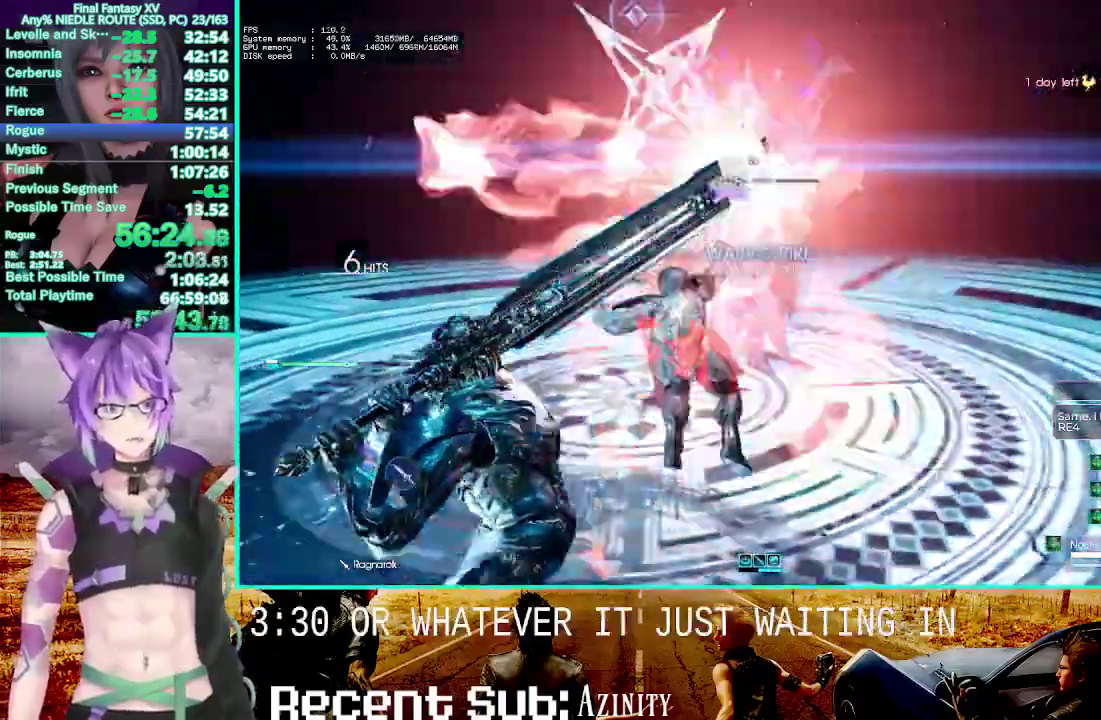
{"buttons": ["TRIANGLE", "R1"], "left_stick": "center", "right_stick": "center", "events": []}